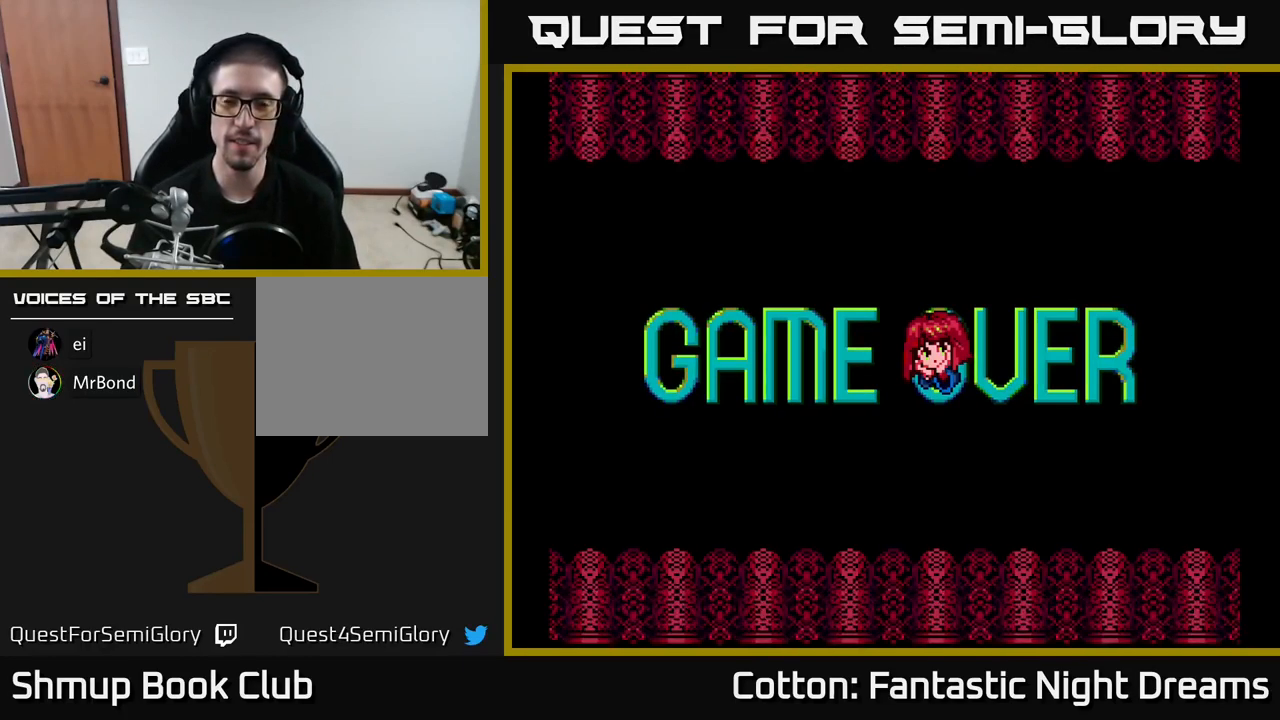
Gameplay with a controller (Xbox layout); each line is a JSON object with the inputs held at the frame after it. "events" lists button and stick changes between this image and that frame as [ms after this image, input, new state], when the widget could be followed in between. Not read: left_stick.
{"buttons": [], "right_stick": "center", "events": [[250, "B", "down"], [367, "B", "up"]]}
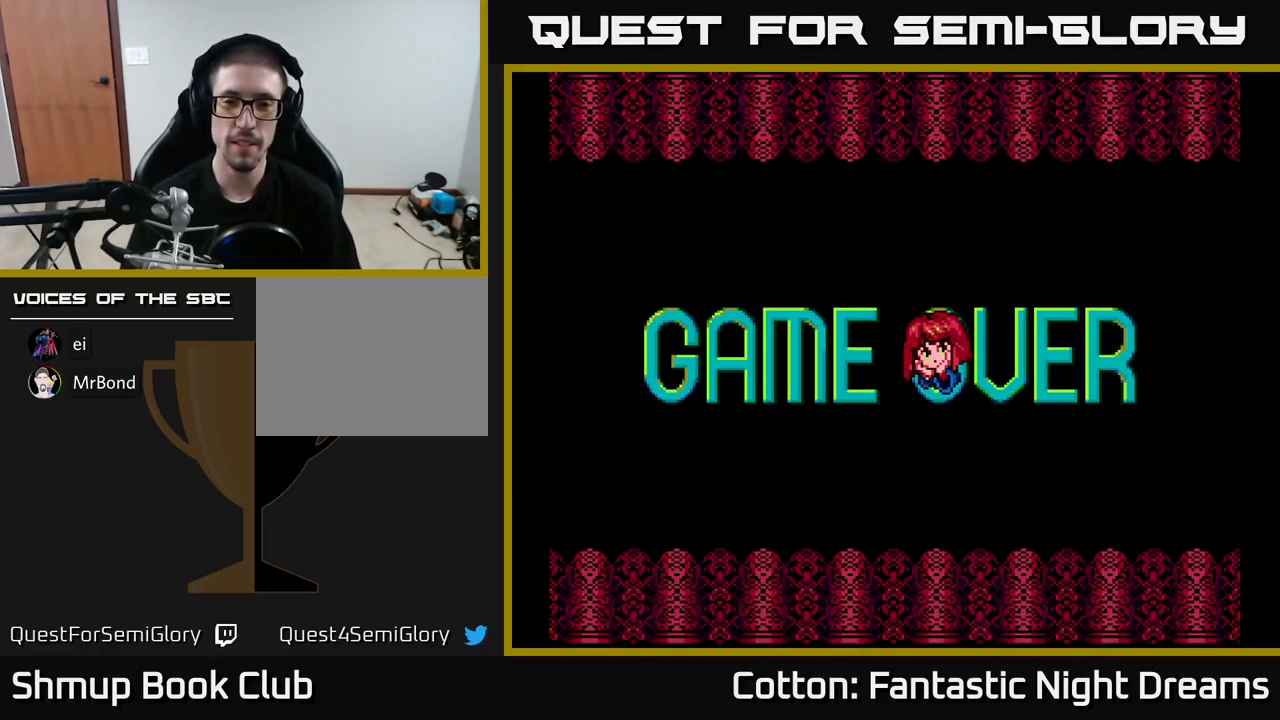
{"buttons": [], "right_stick": "center", "events": []}
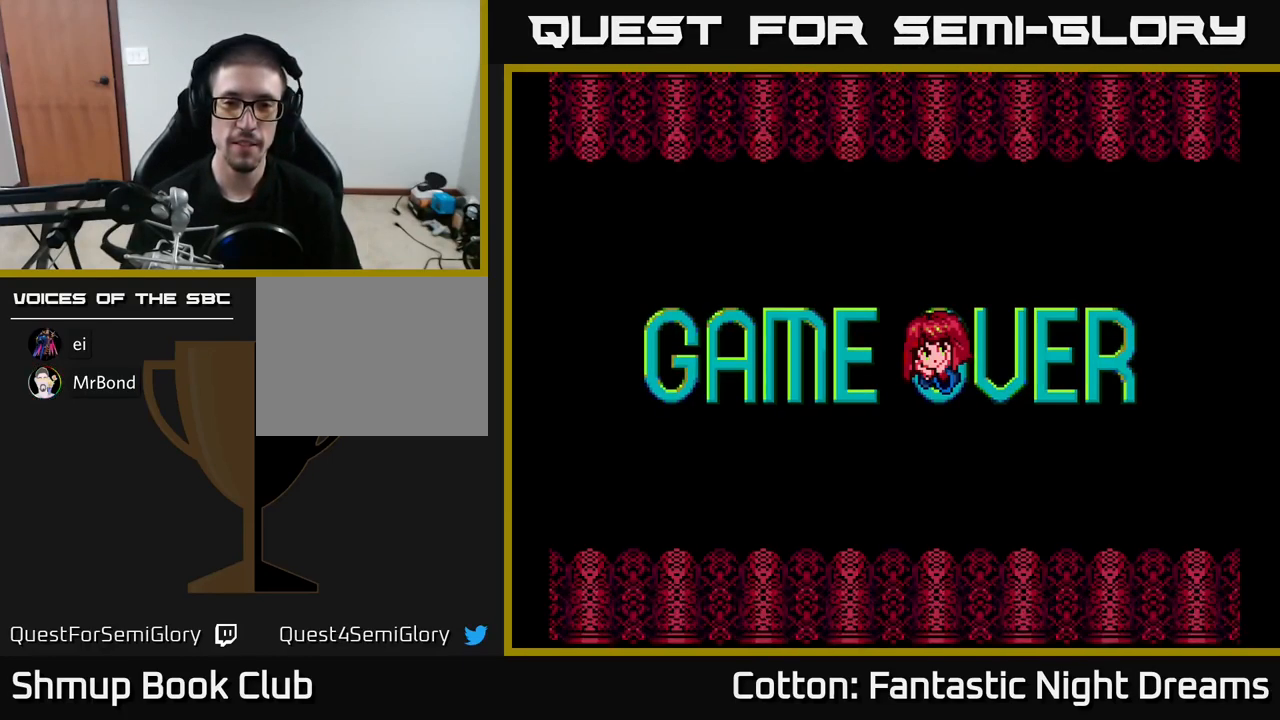
{"buttons": [], "right_stick": "center", "events": [[100, "START", "down"], [183, "START", "up"]]}
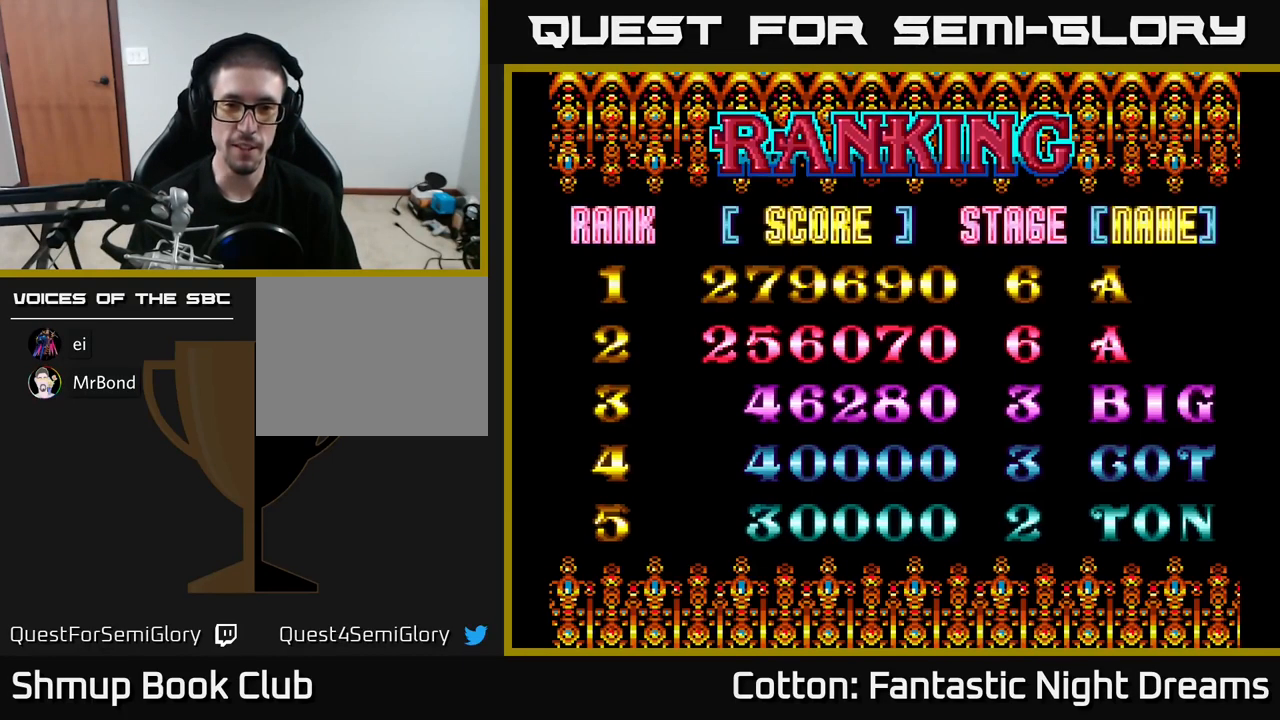
{"buttons": ["DPAD_RIGHT"], "right_stick": "center", "events": [[483, "DPAD_RIGHT", "down"]]}
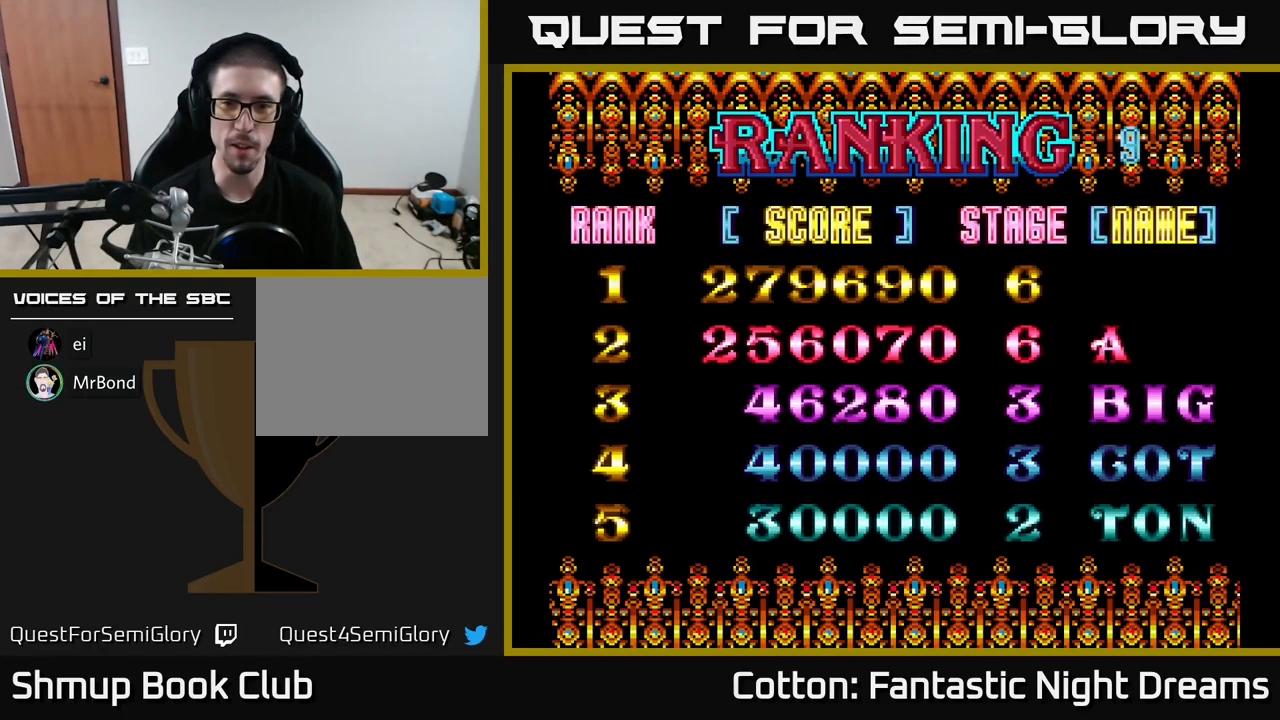
{"buttons": [], "right_stick": "center", "events": [[50, "DPAD_RIGHT", "up"], [150, "DPAD_RIGHT", "down"], [233, "DPAD_RIGHT", "up"], [300, "DPAD_RIGHT", "down"], [350, "DPAD_RIGHT", "up"], [433, "DPAD_RIGHT", "down"], [483, "DPAD_RIGHT", "up"]]}
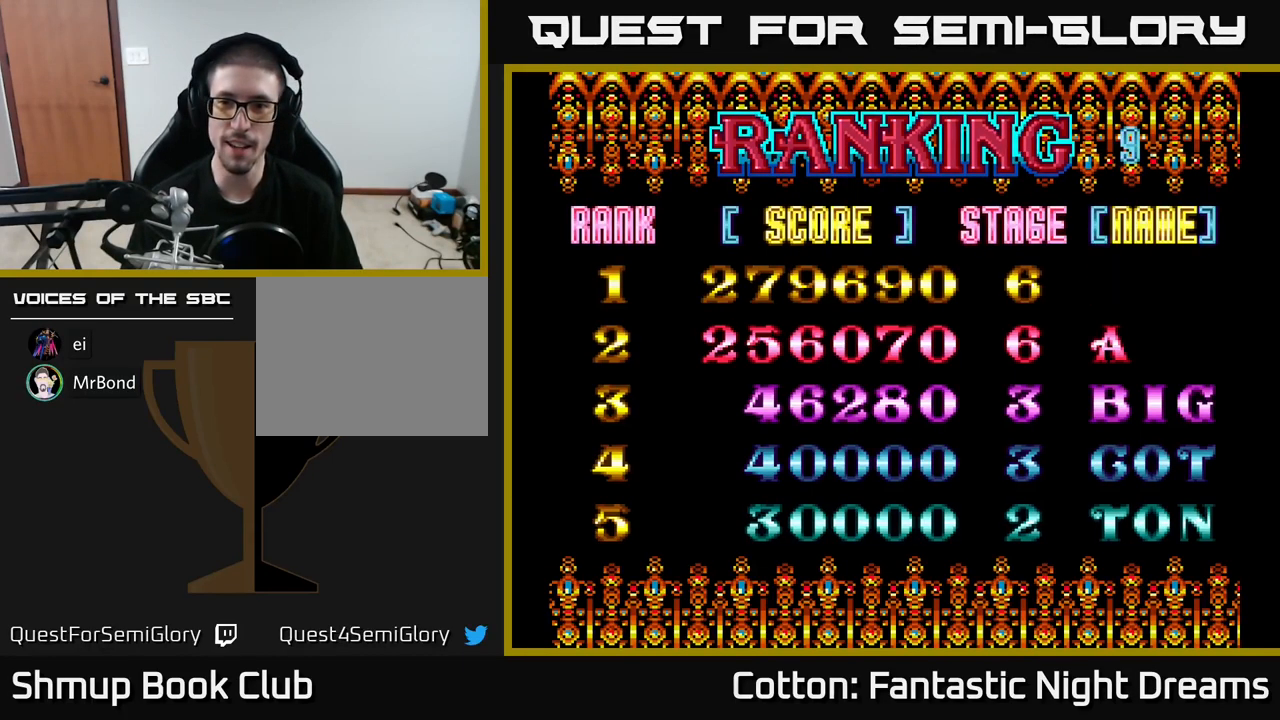
{"buttons": [], "right_stick": "center", "events": [[83, "DPAD_RIGHT", "down"], [150, "DPAD_RIGHT", "up"], [233, "DPAD_RIGHT", "down"], [300, "DPAD_RIGHT", "up"], [400, "DPAD_RIGHT", "down"], [483, "DPAD_RIGHT", "up"]]}
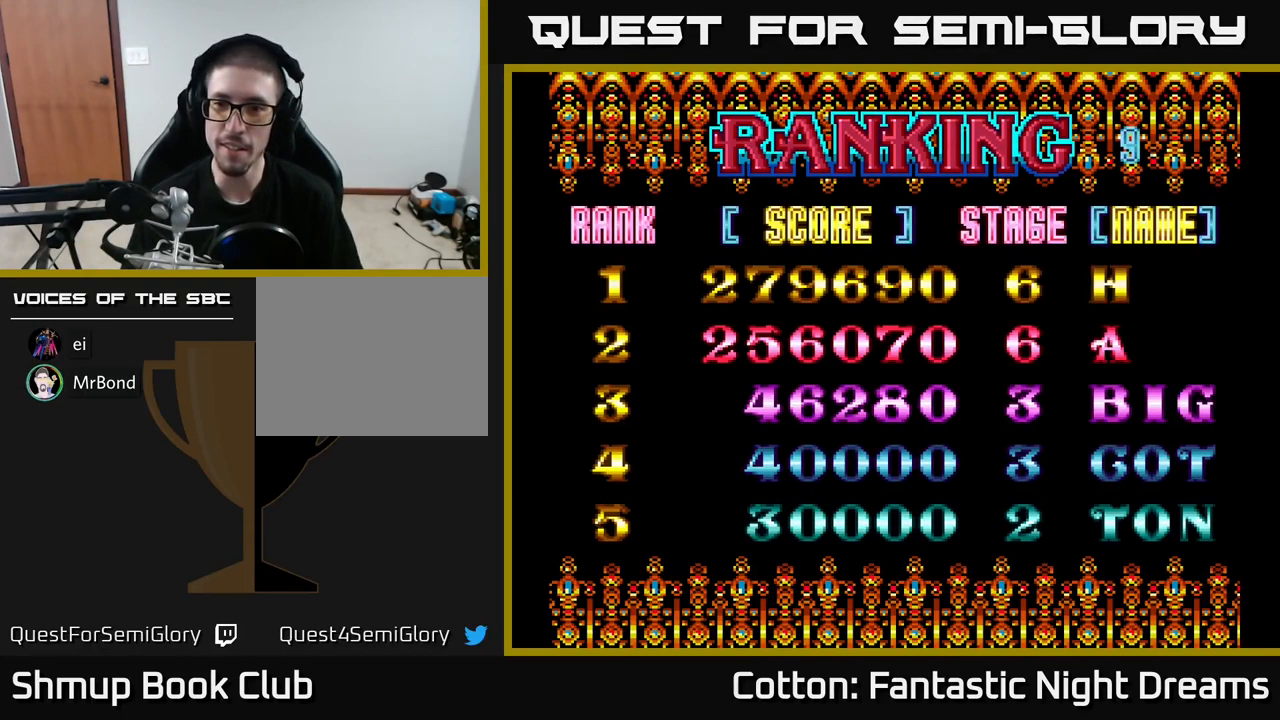
{"buttons": ["DPAD_RIGHT"], "right_stick": "center", "events": [[83, "DPAD_RIGHT", "down"], [150, "DPAD_RIGHT", "up"], [267, "DPAD_RIGHT", "down"], [367, "DPAD_RIGHT", "up"], [499, "DPAD_RIGHT", "down"]]}
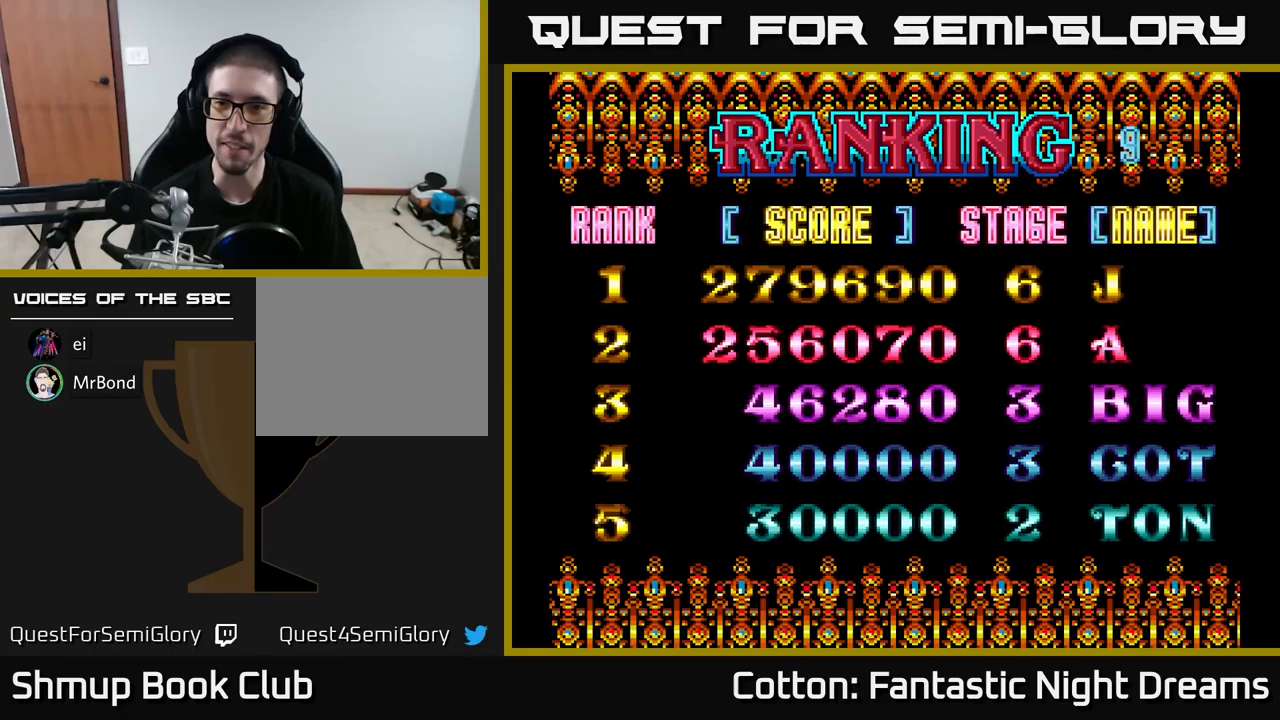
{"buttons": [], "right_stick": "center", "events": [[50, "DPAD_RIGHT", "up"], [400, "DPAD_RIGHT", "down"], [500, "DPAD_RIGHT", "up"]]}
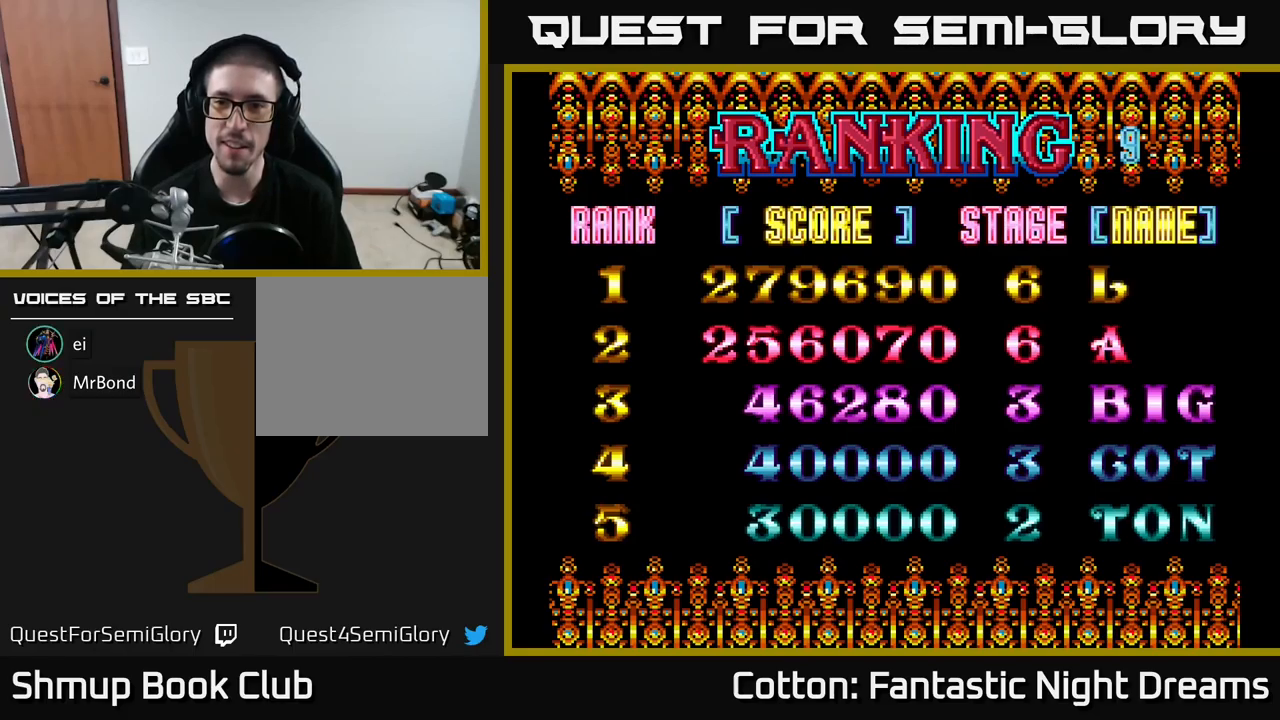
{"buttons": [], "right_stick": "center", "events": [[283, "DPAD_RIGHT", "down"], [333, "DPAD_RIGHT", "up"]]}
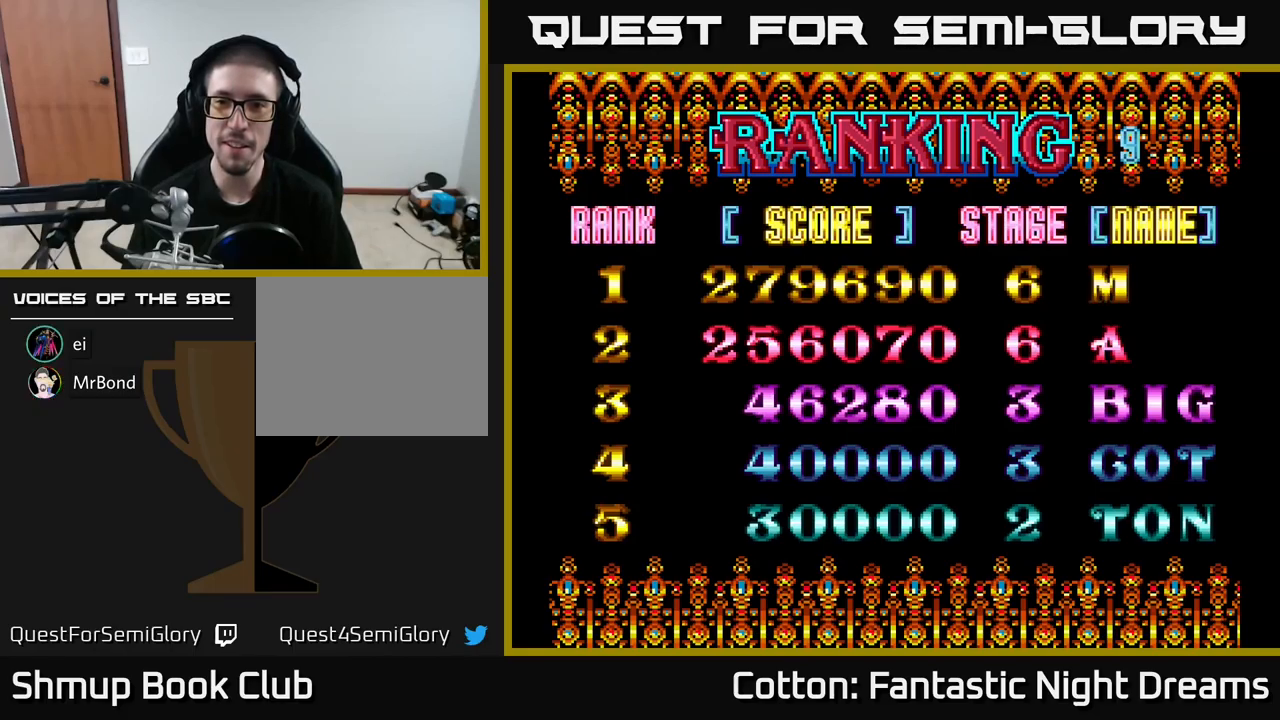
{"buttons": [], "right_stick": "center", "events": [[200, "DPAD_RIGHT", "down"], [283, "DPAD_RIGHT", "up"]]}
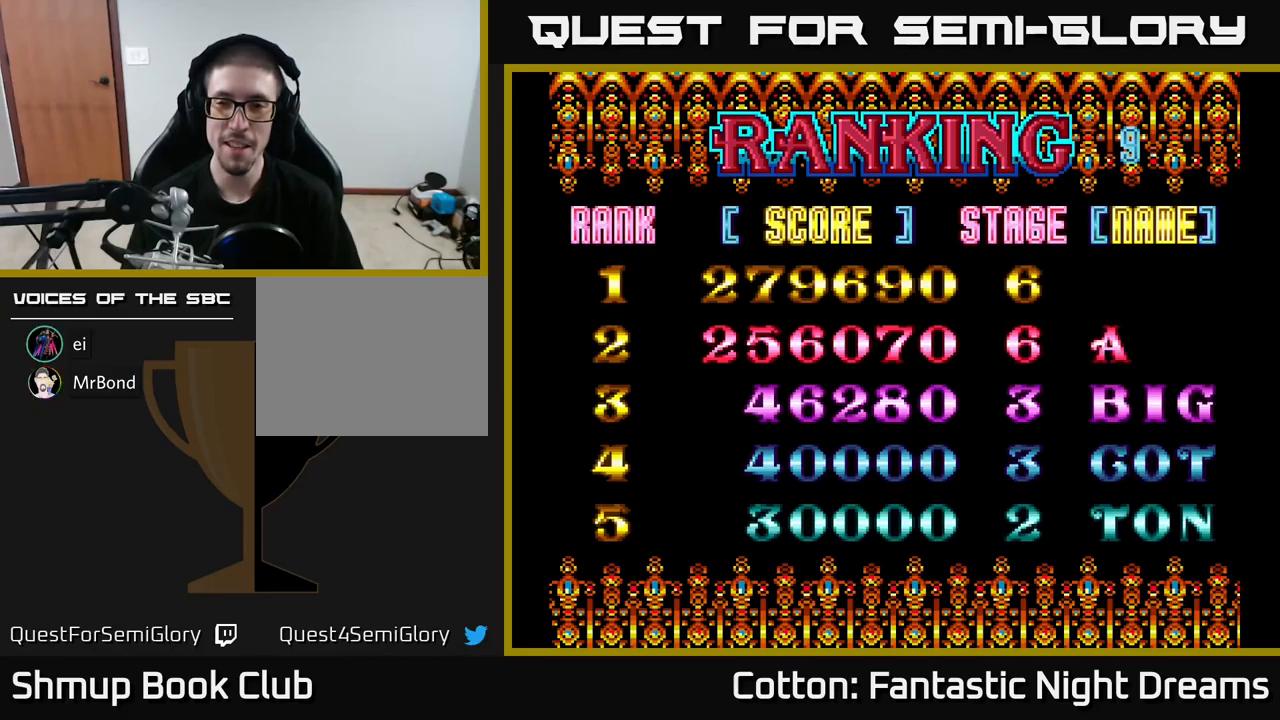
{"buttons": [], "right_stick": "center", "events": [[67, "DPAD_LEFT", "down"], [133, "DPAD_LEFT", "up"]]}
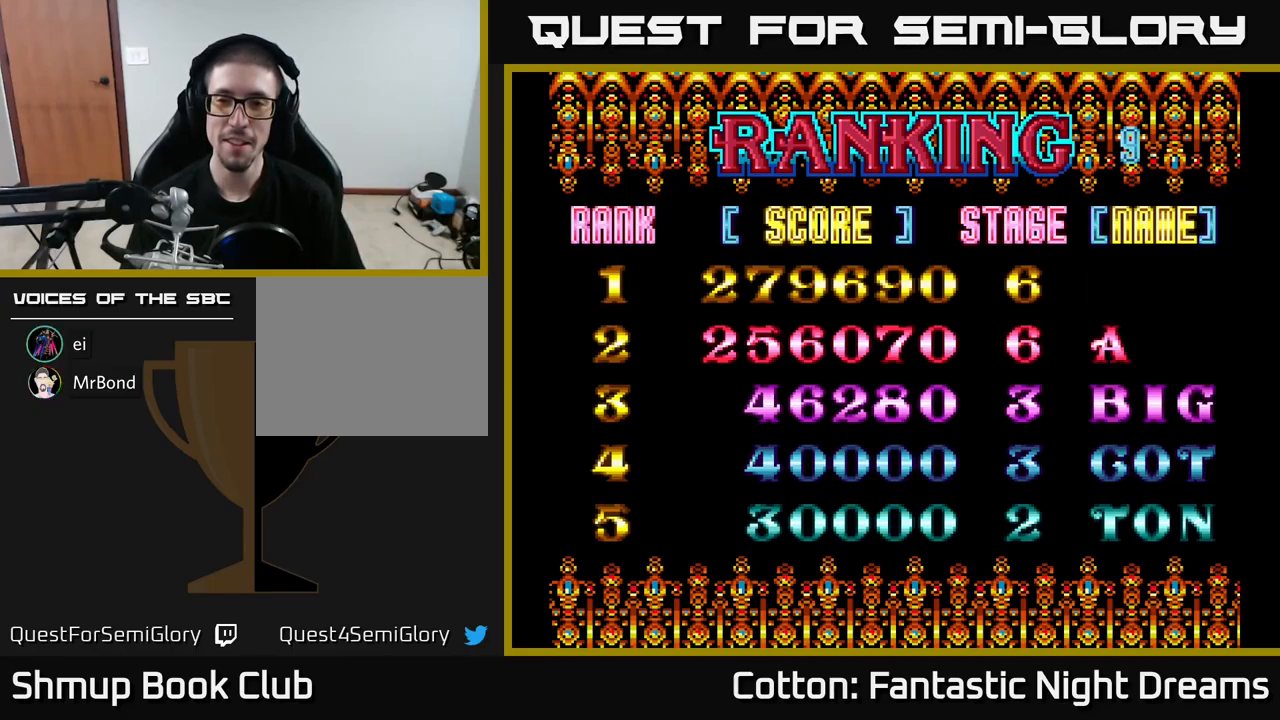
{"buttons": [], "right_stick": "center", "events": [[367, "B", "down"], [383, "B", "up"]]}
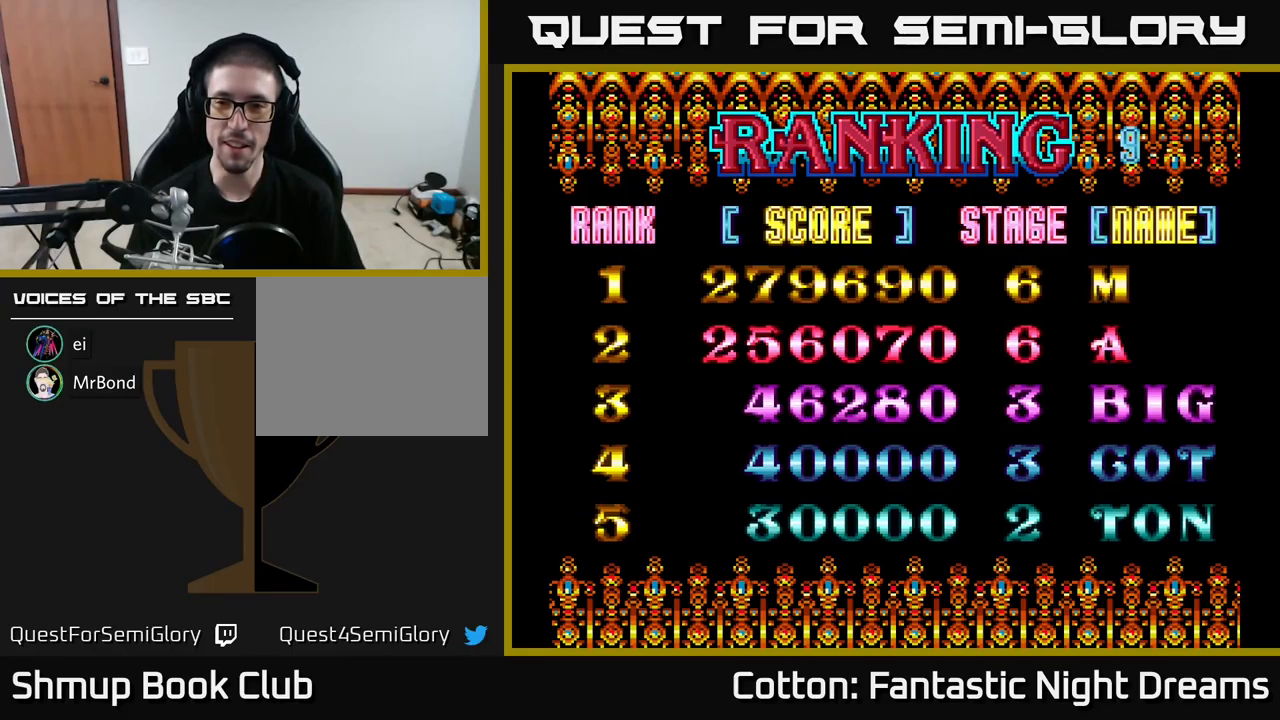
{"buttons": [], "right_stick": "center", "events": []}
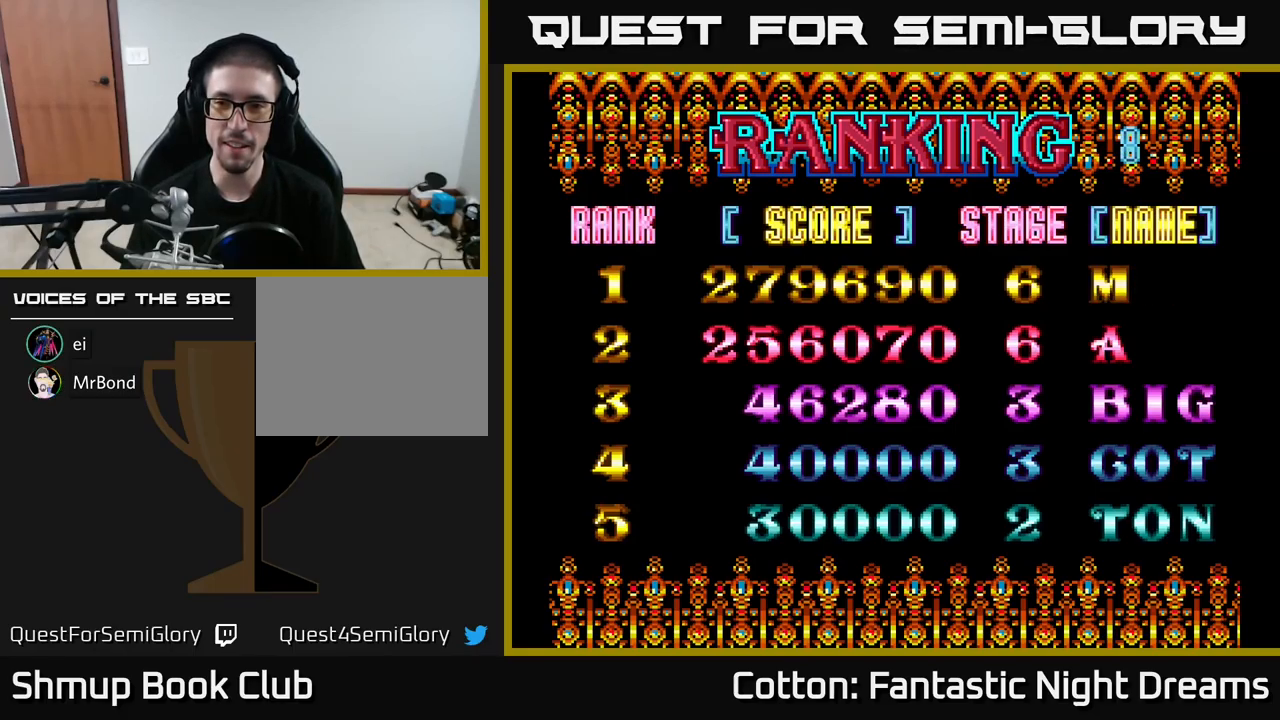
{"buttons": [], "right_stick": "center", "events": [[17, "DPAD_RIGHT", "down"], [117, "DPAD_RIGHT", "up"], [233, "DPAD_RIGHT", "down"], [317, "DPAD_RIGHT", "up"], [400, "DPAD_RIGHT", "down"], [483, "DPAD_RIGHT", "up"]]}
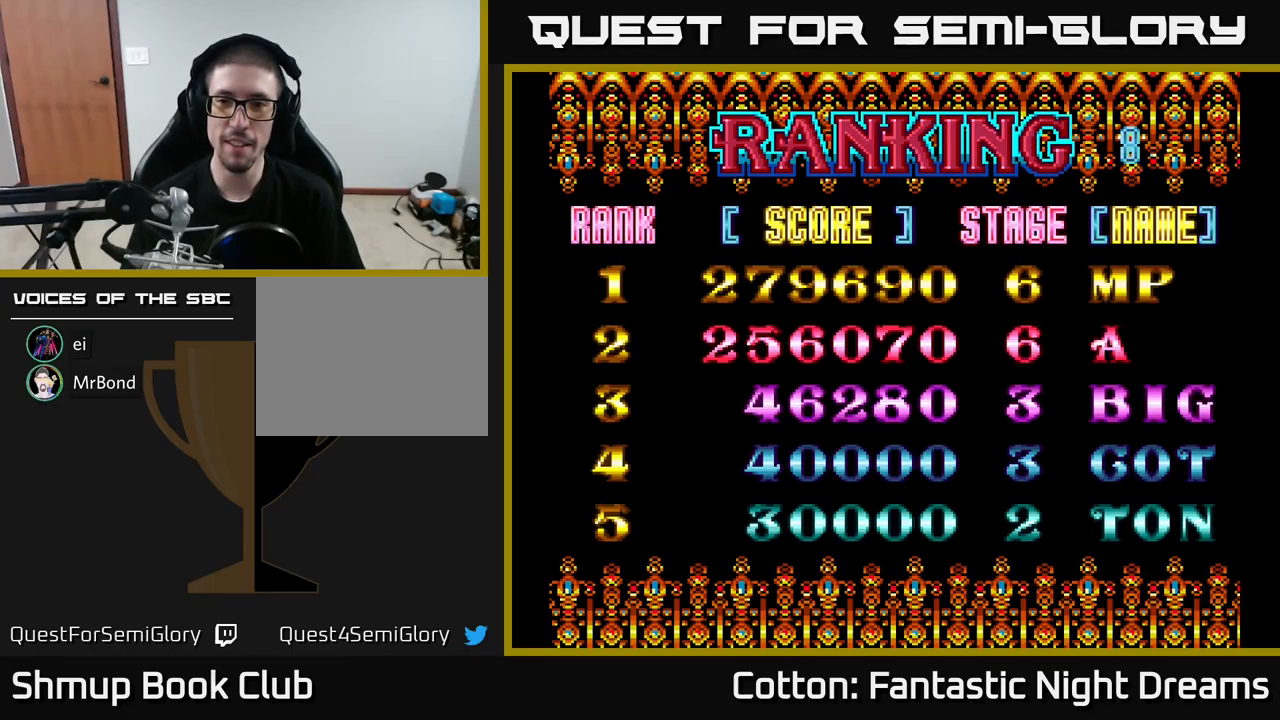
{"buttons": [], "right_stick": "center", "events": [[83, "DPAD_RIGHT", "down"], [150, "DPAD_RIGHT", "up"]]}
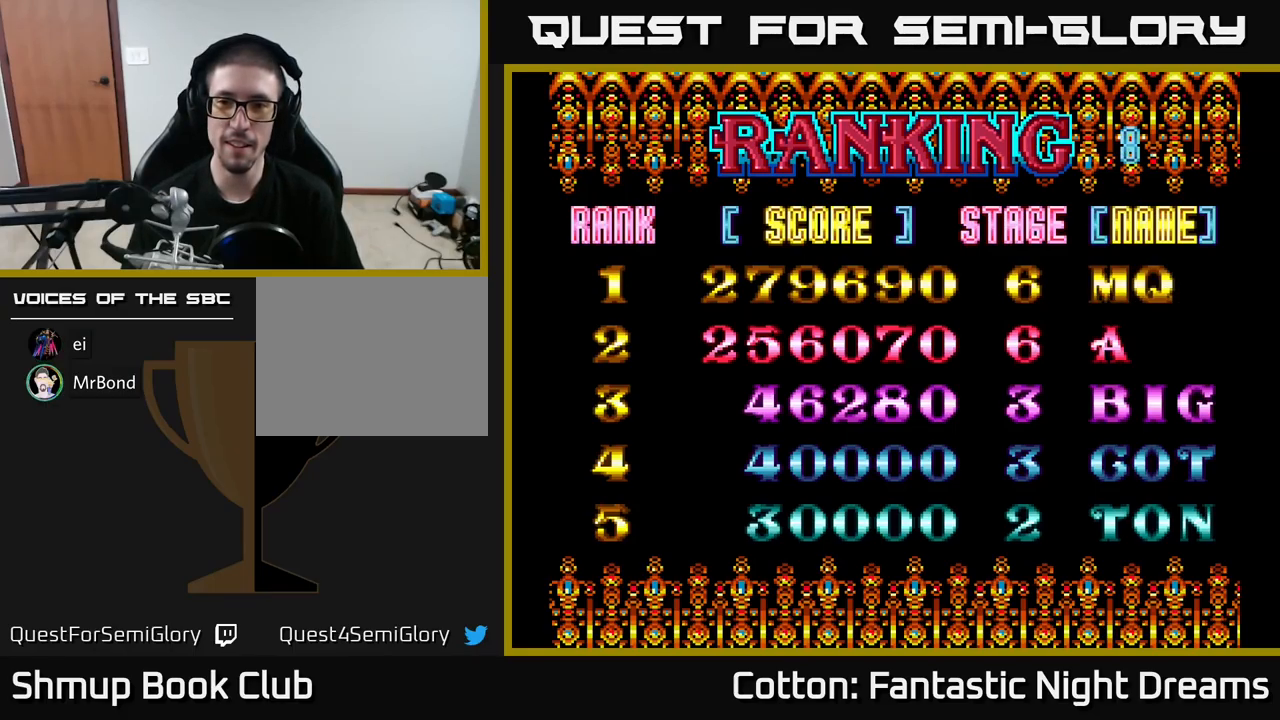
{"buttons": [], "right_stick": "center", "events": [[67, "DPAD_RIGHT", "down"], [133, "DPAD_RIGHT", "up"]]}
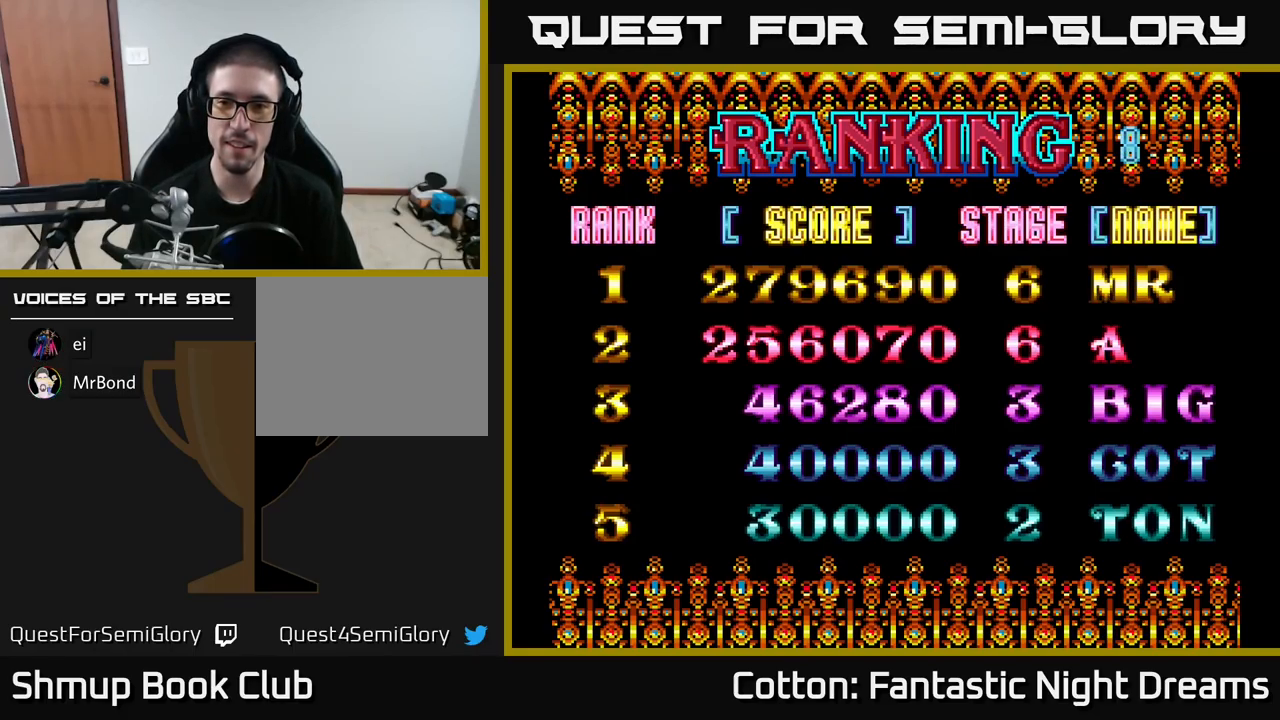
{"buttons": [], "right_stick": "center", "events": [[67, "B", "down"], [117, "B", "up"]]}
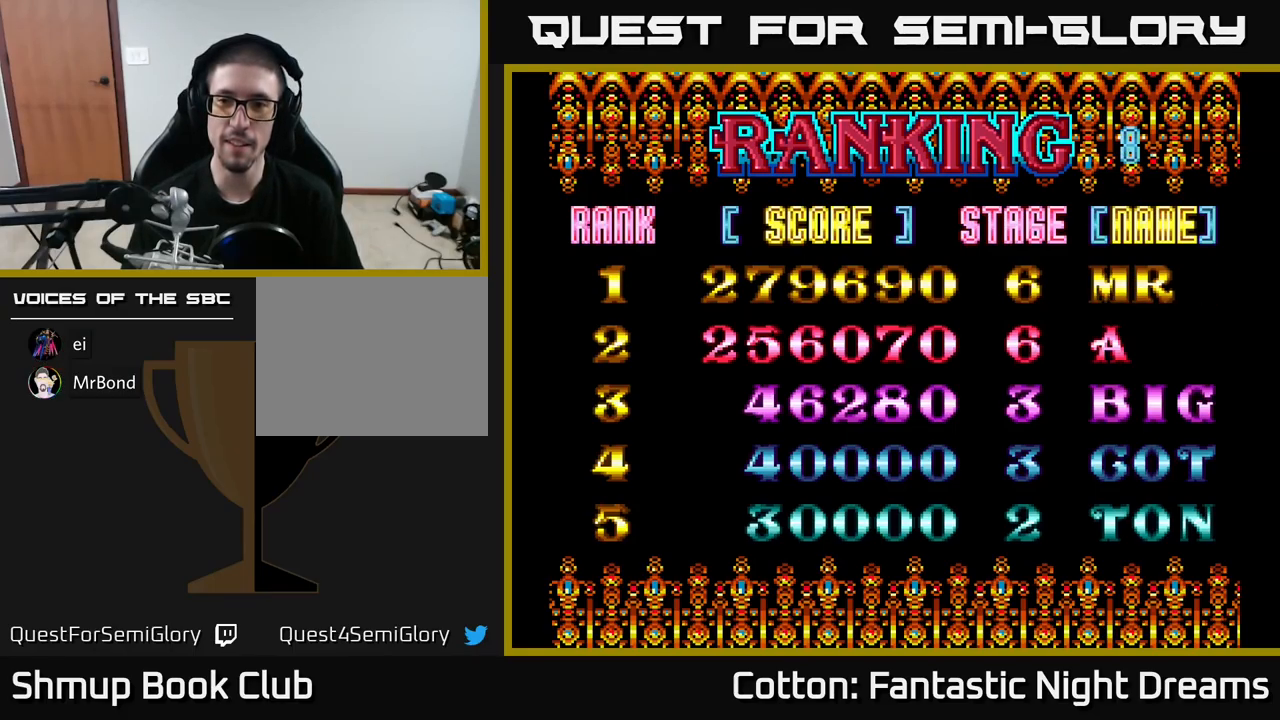
{"buttons": [], "right_stick": "center", "events": [[134, "DPAD_LEFT", "down"], [184, "DPAD_LEFT", "up"], [250, "DPAD_LEFT", "down"], [317, "DPAD_LEFT", "up"], [400, "DPAD_LEFT", "down"], [484, "DPAD_LEFT", "up"]]}
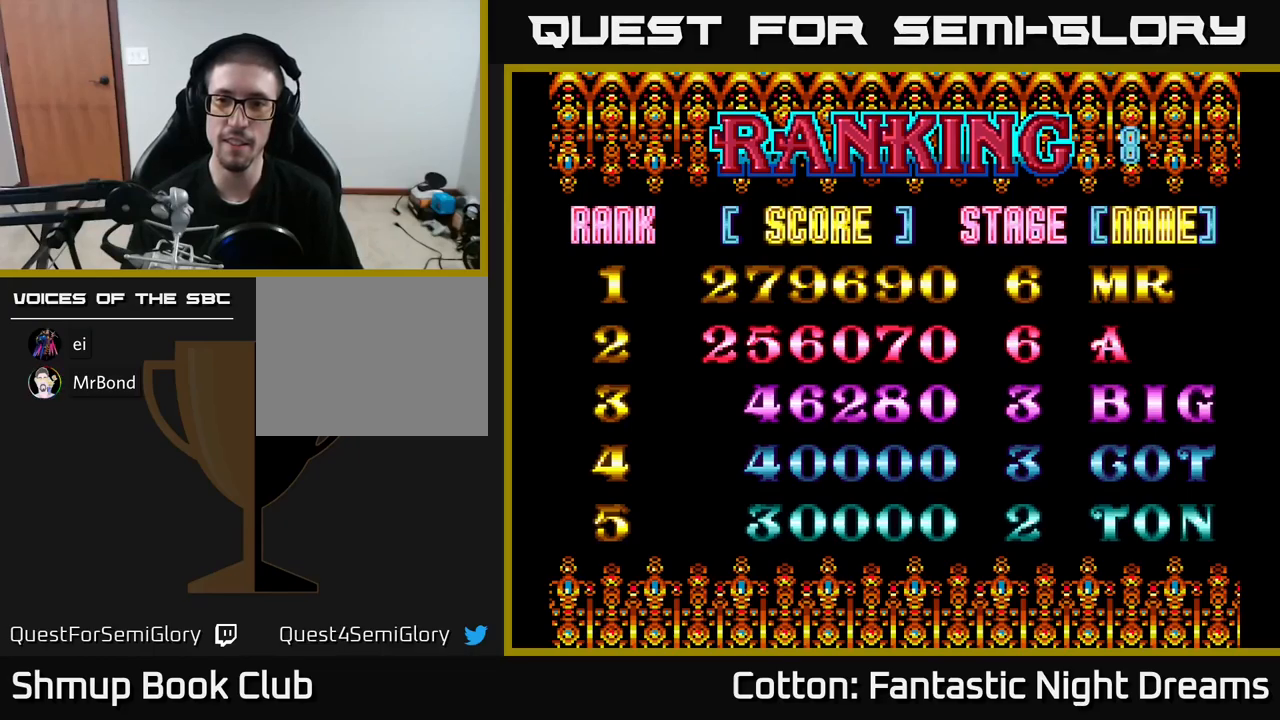
{"buttons": ["DPAD_LEFT"], "right_stick": "center", "events": [[67, "DPAD_LEFT", "down"], [100, "DPAD_LEFT", "up"], [167, "DPAD_LEFT", "down"], [234, "DPAD_LEFT", "up"], [350, "DPAD_LEFT", "down"], [400, "DPAD_LEFT", "up"], [484, "DPAD_LEFT", "down"]]}
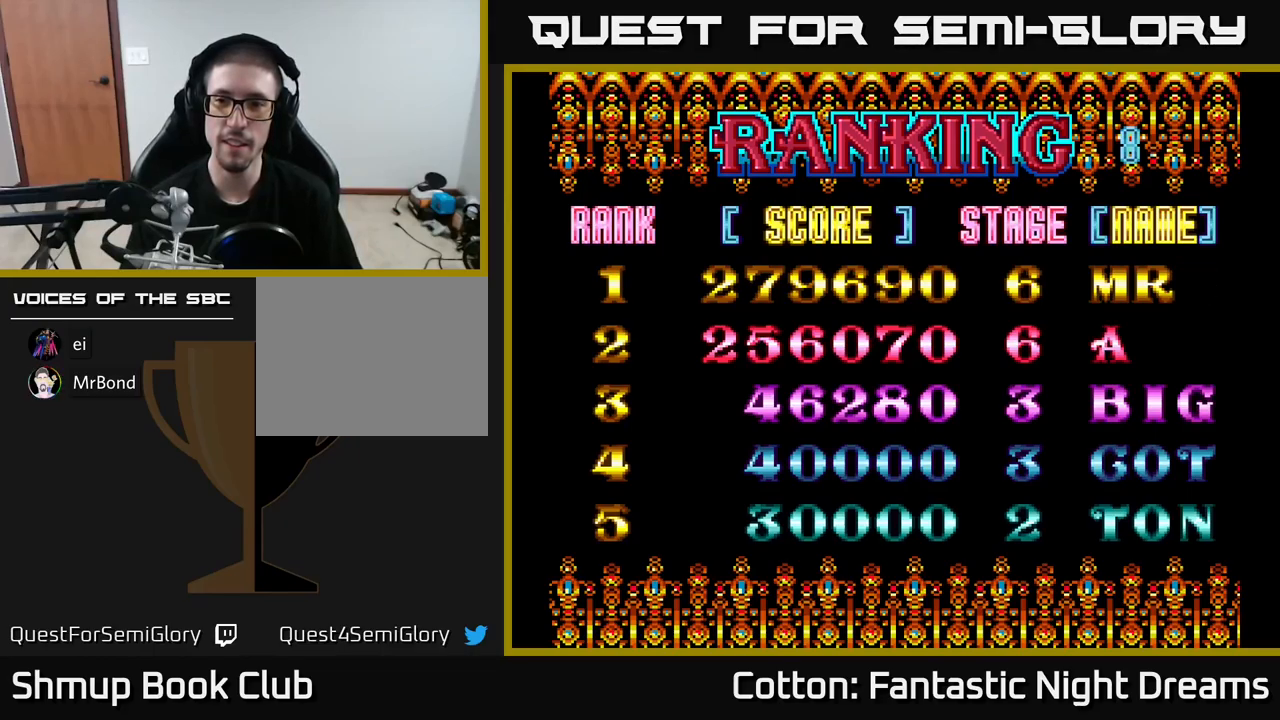
{"buttons": ["DPAD_LEFT"], "right_stick": "center", "events": [[34, "DPAD_LEFT", "up"], [100, "DPAD_LEFT", "down"], [167, "DPAD_LEFT", "up"], [267, "DPAD_LEFT", "down"], [350, "DPAD_LEFT", "up"], [434, "DPAD_LEFT", "down"]]}
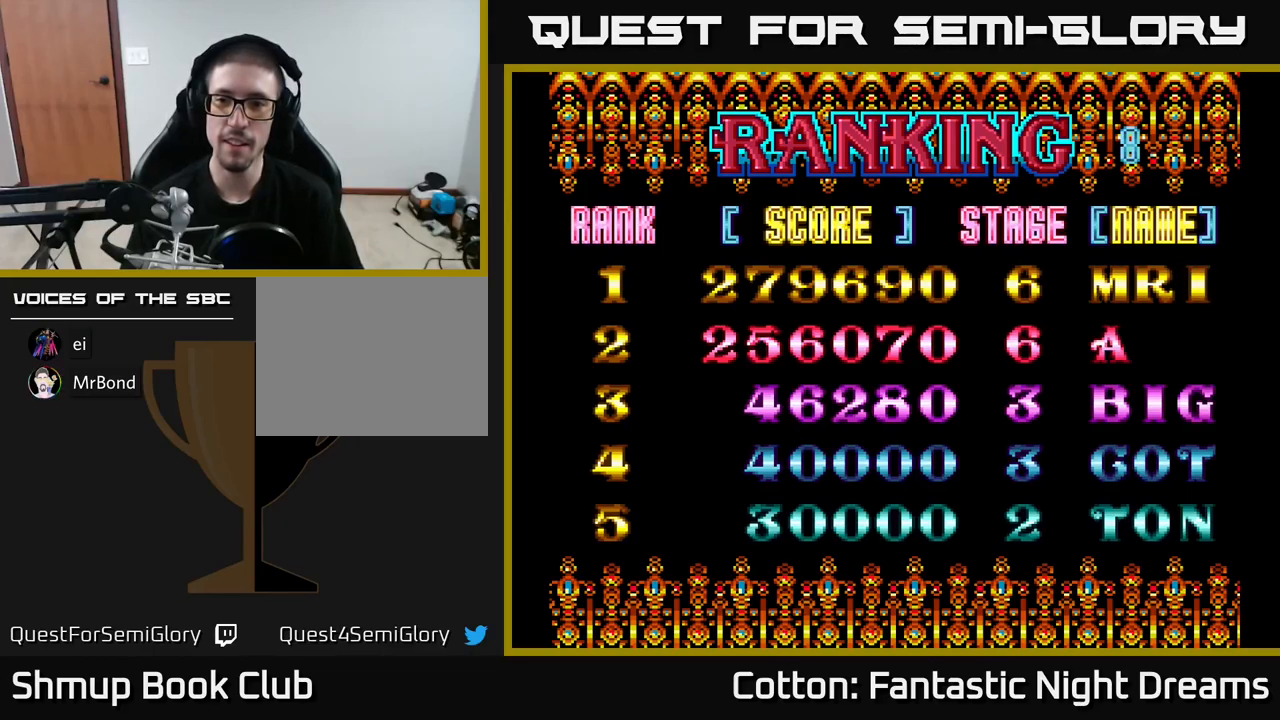
{"buttons": [], "right_stick": "center", "events": [[17, "DPAD_LEFT", "up"], [100, "DPAD_LEFT", "down"], [184, "DPAD_LEFT", "up"], [284, "DPAD_LEFT", "down"], [350, "DPAD_LEFT", "up"]]}
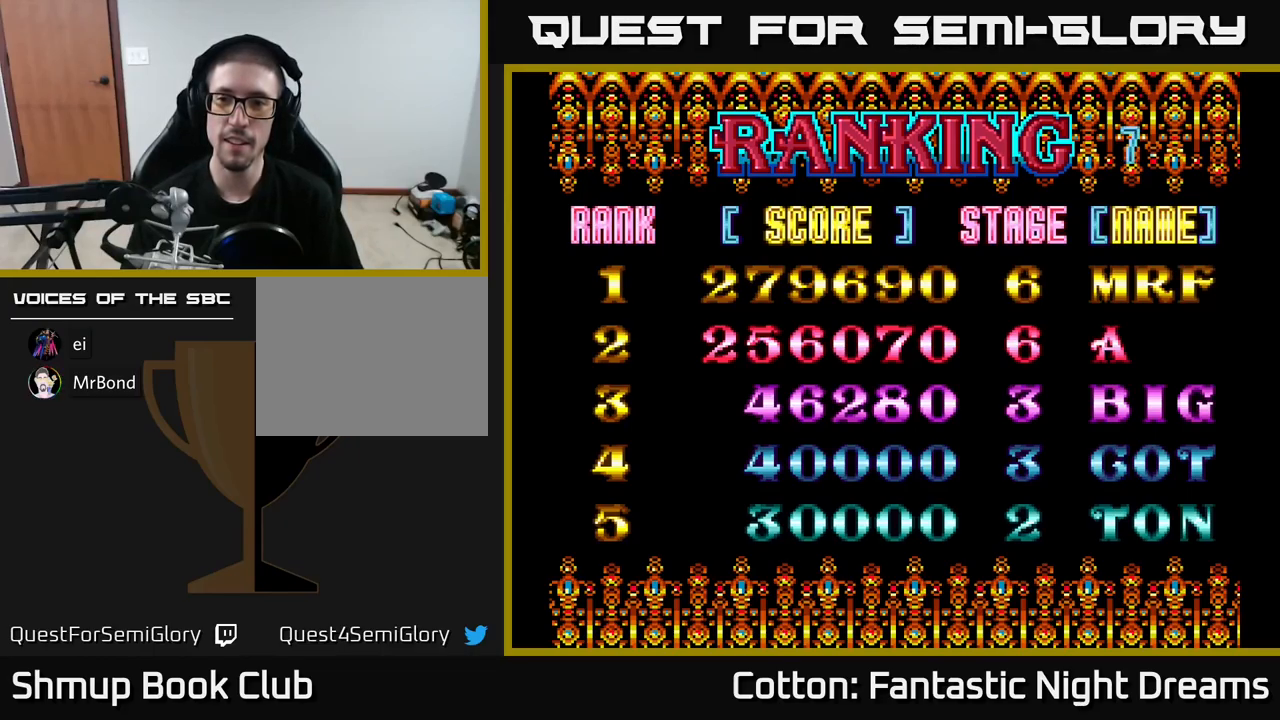
{"buttons": [], "right_stick": "center", "events": [[84, "DPAD_LEFT", "down"], [184, "DPAD_LEFT", "up"], [334, "DPAD_LEFT", "down"], [417, "DPAD_LEFT", "up"]]}
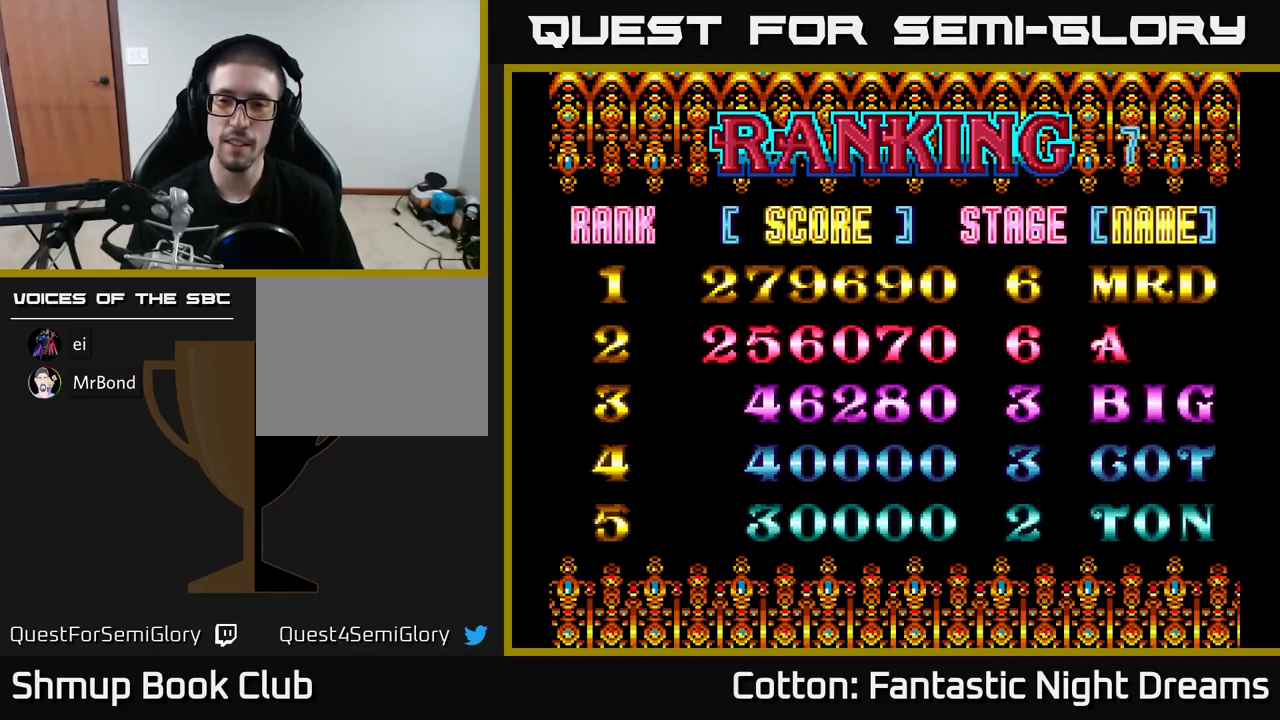
{"buttons": [], "right_stick": "center", "events": [[317, "DPAD_LEFT", "down"], [400, "DPAD_LEFT", "up"]]}
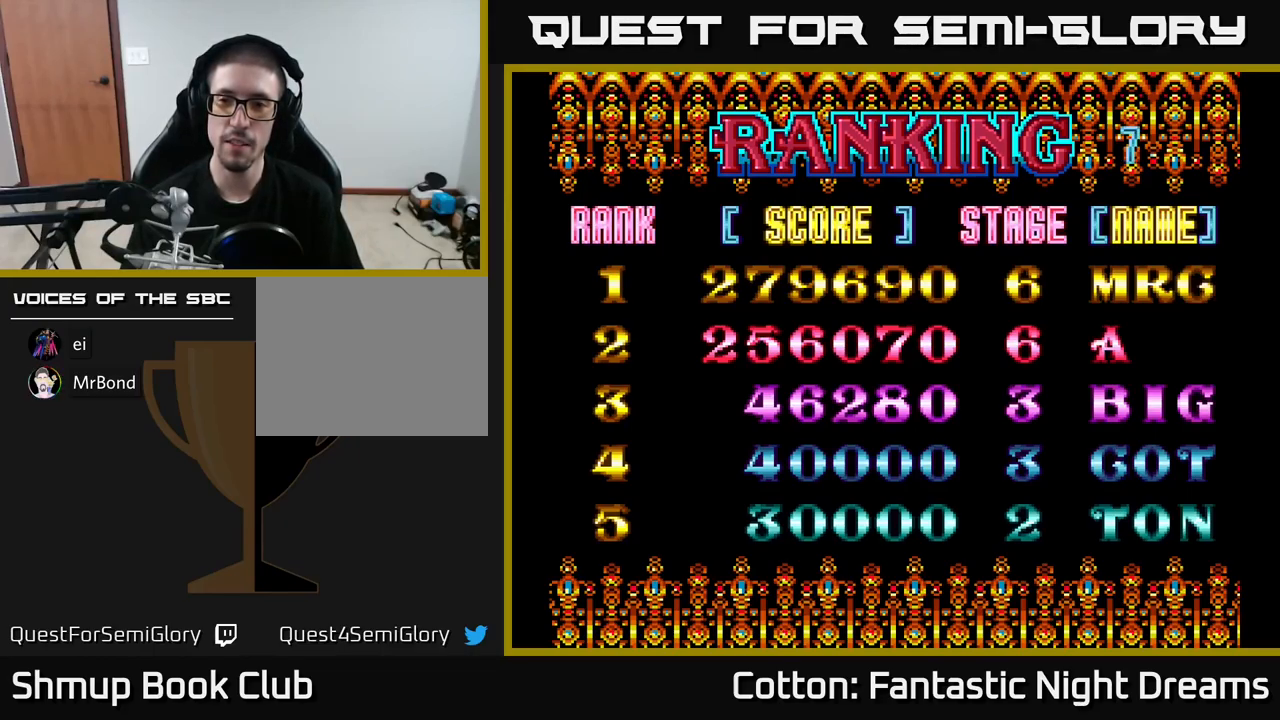
{"buttons": [], "right_stick": "center", "events": [[350, "DPAD_LEFT", "down"], [417, "DPAD_LEFT", "up"]]}